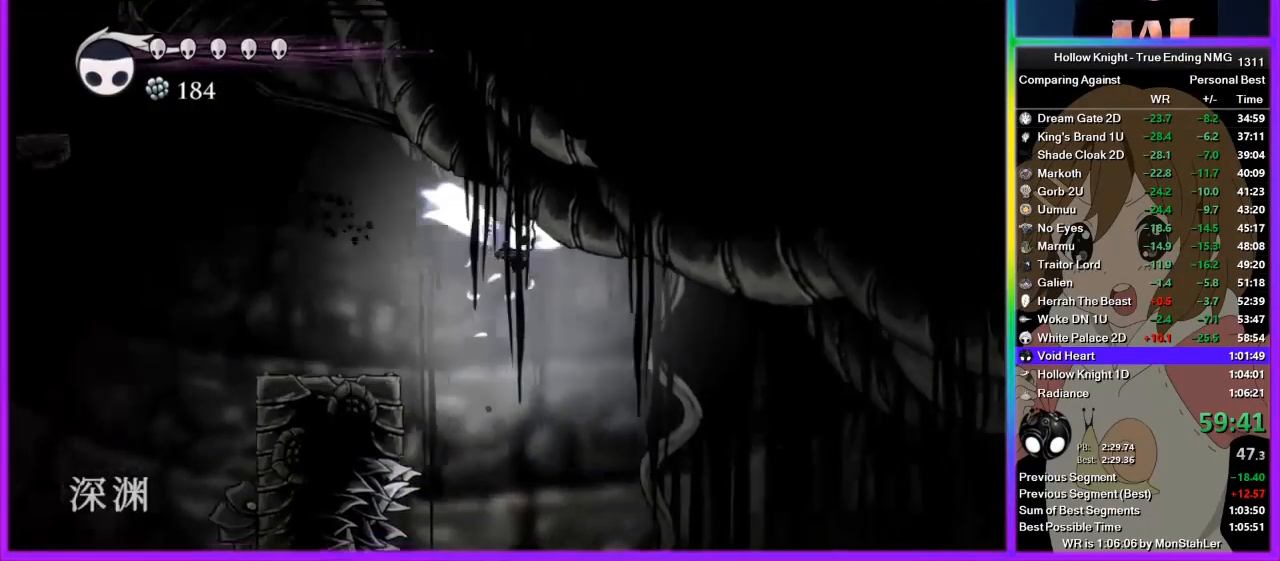
Gameplay with a controller (PlayStation layout); each line is a JSON object with the inputs held at the frame after it. "button_events" lists button changes between this image and that frame as [ms after this image, input, new state], when the widget could be followed in between (sticks are given only as held states). Not read: L2 R1 R2.
{"buttons": [], "left_stick": "right", "right_stick": "center", "button_events": []}
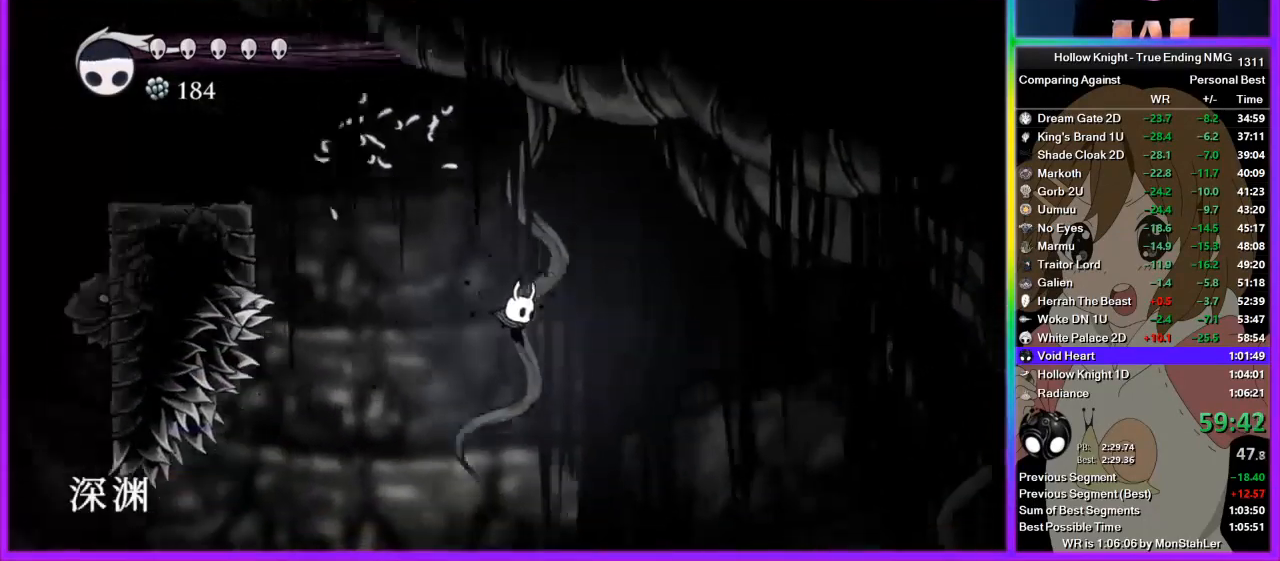
{"buttons": [], "left_stick": "center", "right_stick": "center", "button_events": []}
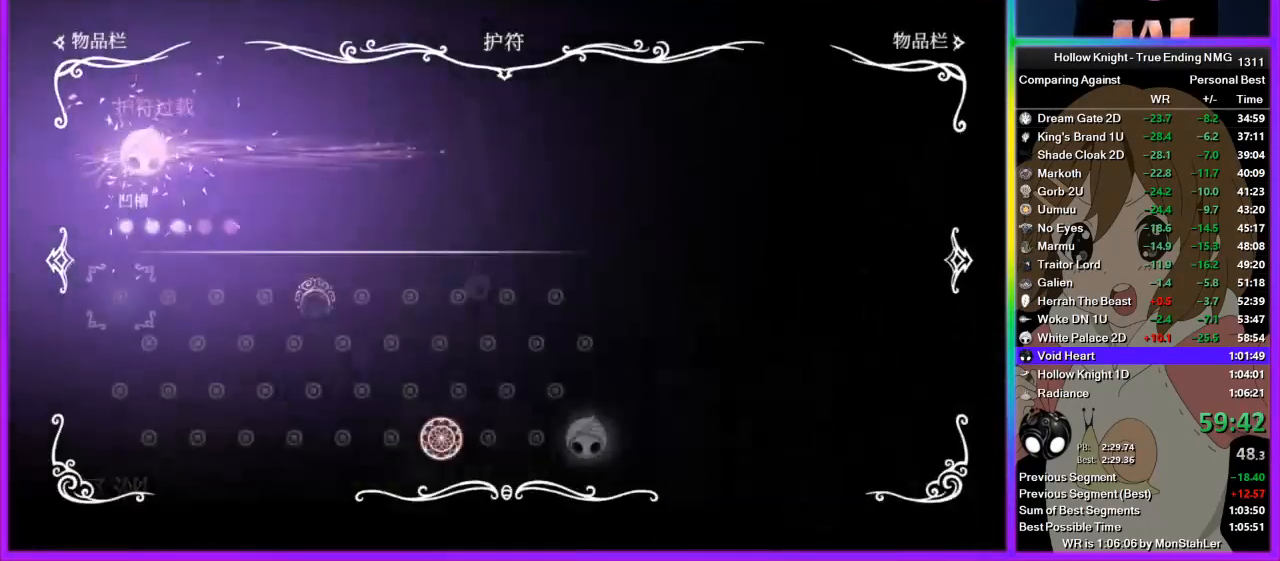
{"buttons": [], "left_stick": "center", "right_stick": "center", "button_events": []}
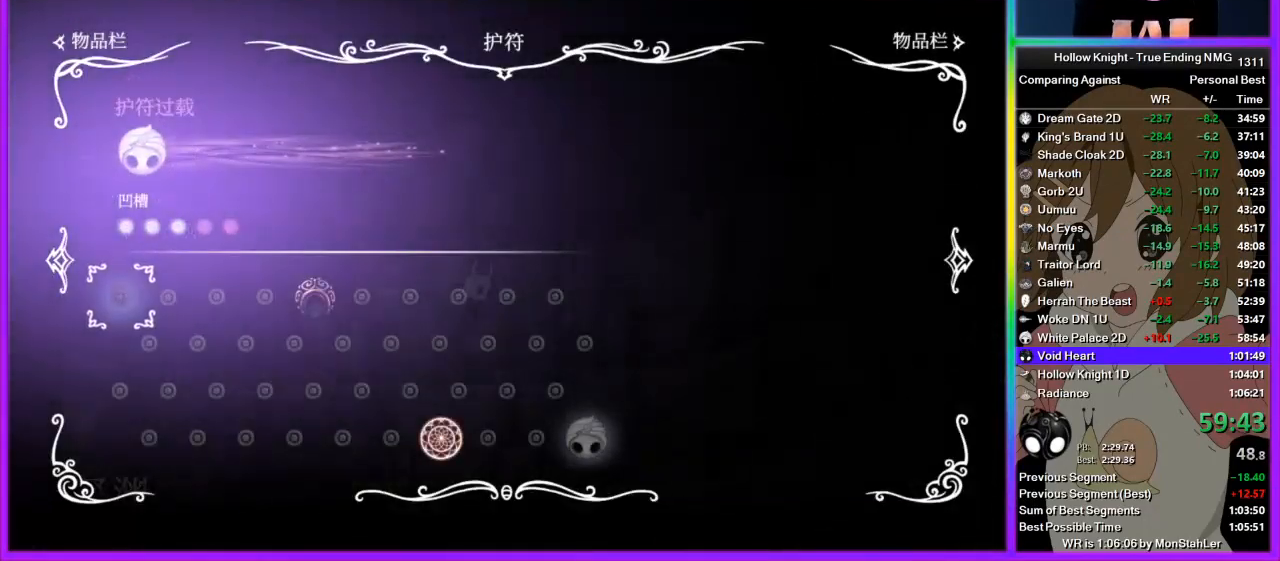
{"buttons": [], "left_stick": "center", "right_stick": "center", "button_events": []}
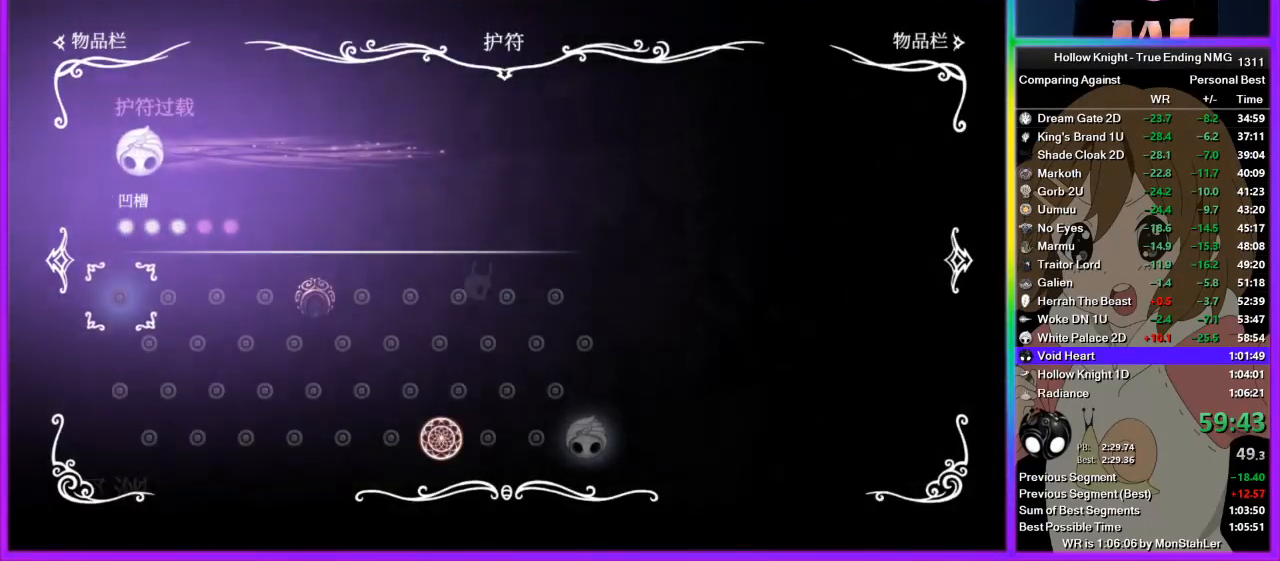
{"buttons": [], "left_stick": "center", "right_stick": "center", "button_events": []}
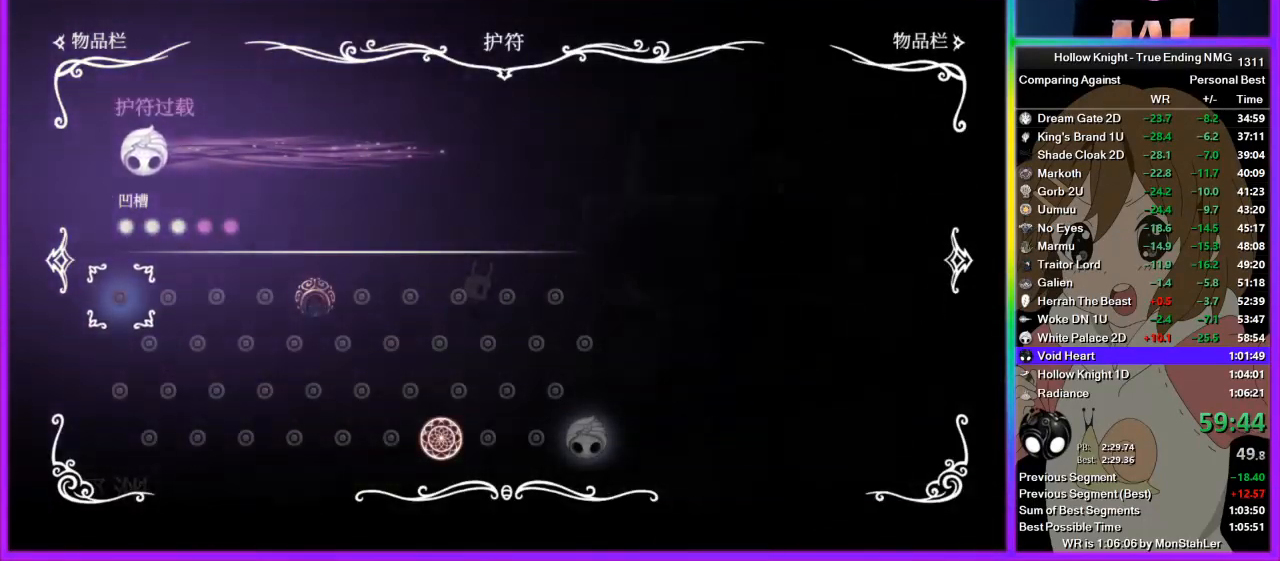
{"buttons": [], "left_stick": "center", "right_stick": "center", "button_events": []}
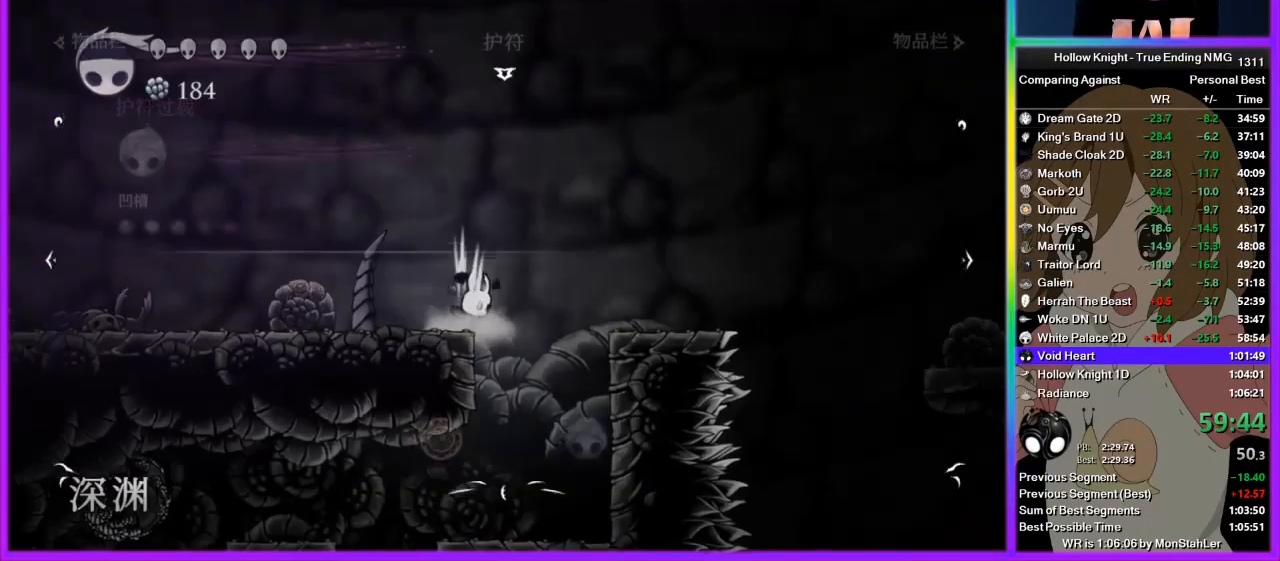
{"buttons": ["CROSS"], "left_stick": "right", "right_stick": "center", "button_events": [[467, "CROSS", "down"]]}
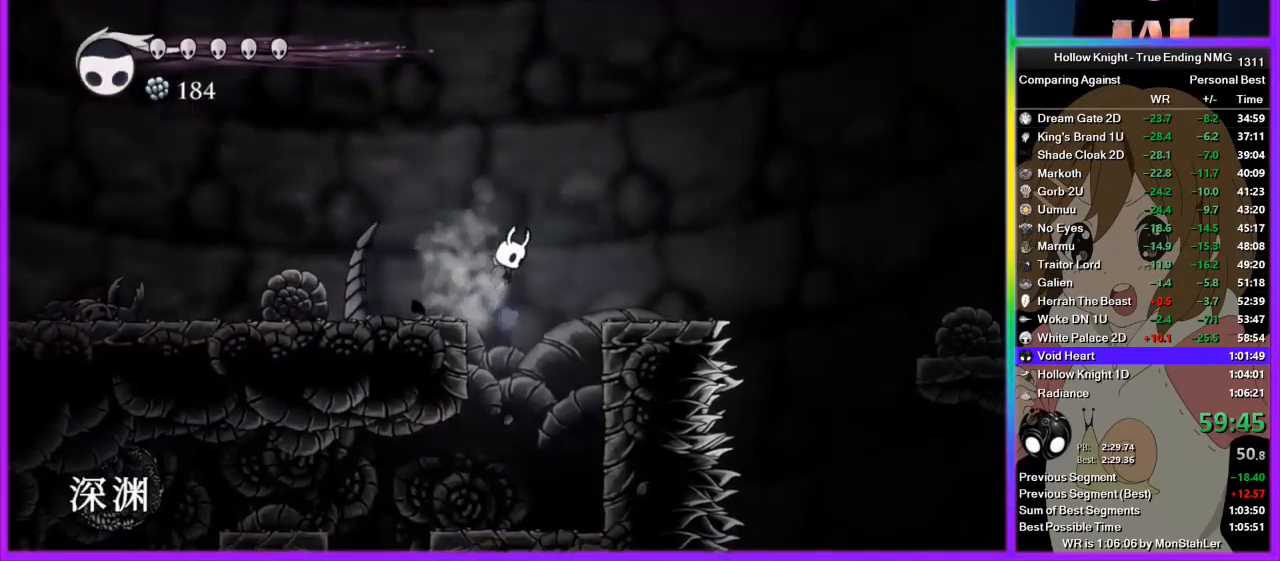
{"buttons": [], "left_stick": "right", "right_stick": "center", "button_events": [[133, "CROSS", "up"]]}
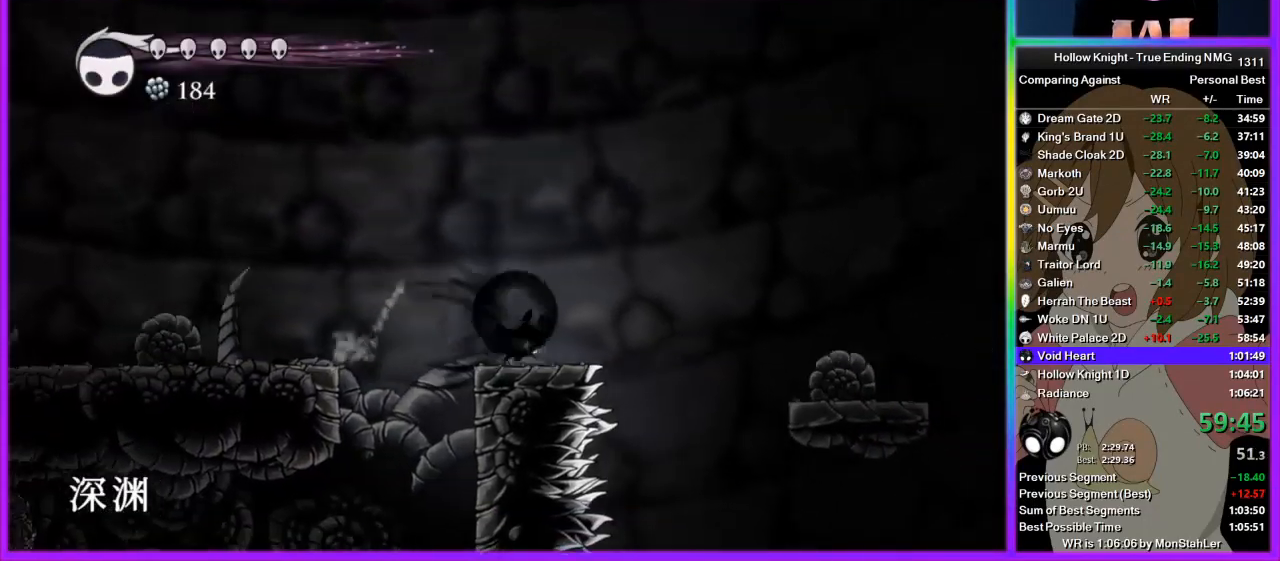
{"buttons": [], "left_stick": "right", "right_stick": "center", "button_events": []}
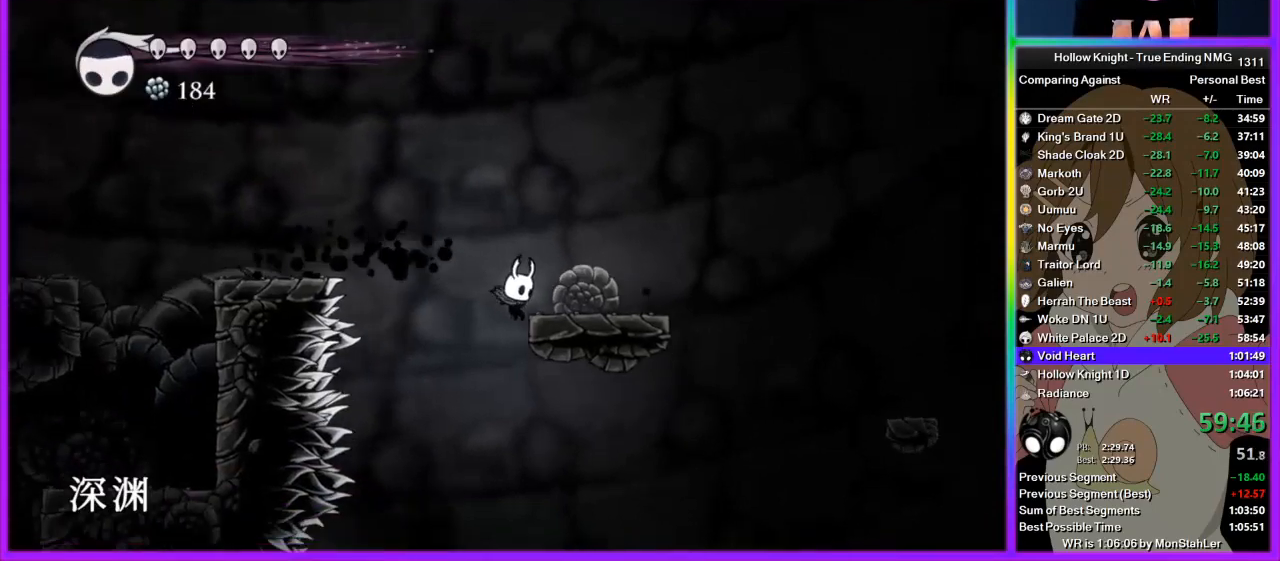
{"buttons": [], "left_stick": "center", "right_stick": "center", "button_events": []}
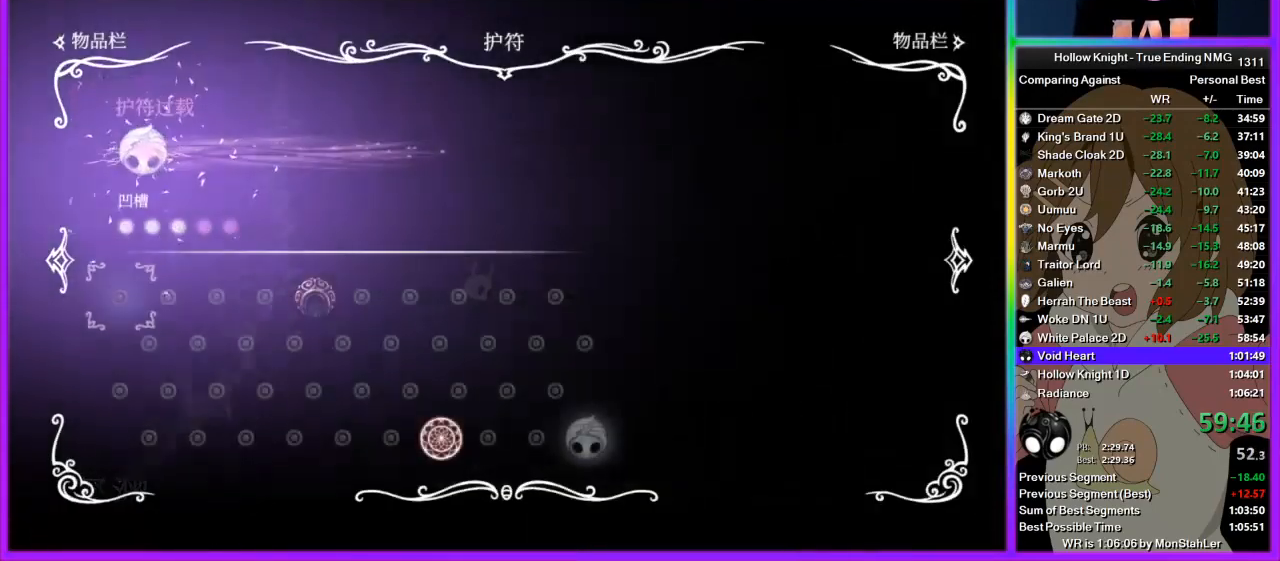
{"buttons": [], "left_stick": "center", "right_stick": "center", "button_events": []}
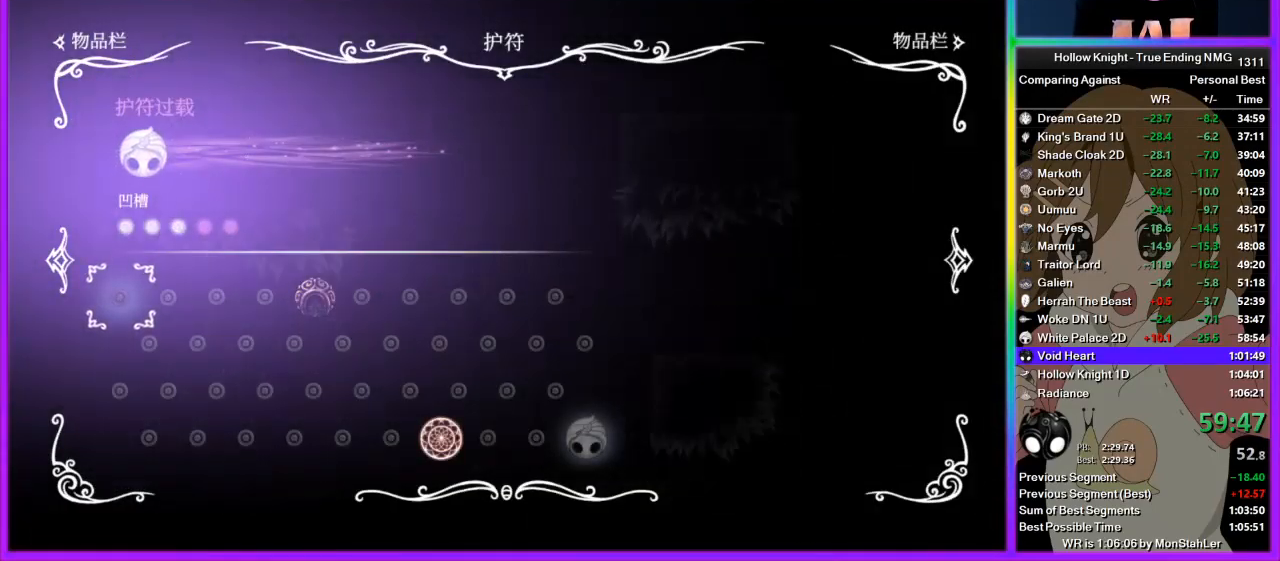
{"buttons": [], "left_stick": "center", "right_stick": "center", "button_events": []}
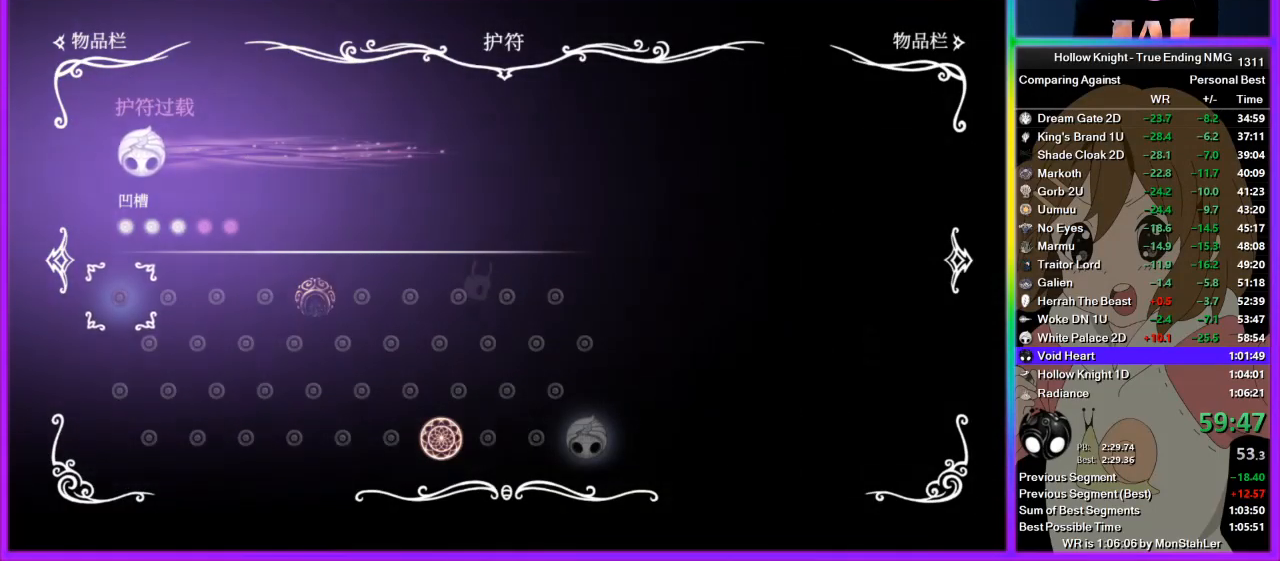
{"buttons": [], "left_stick": "left", "right_stick": "center", "button_events": []}
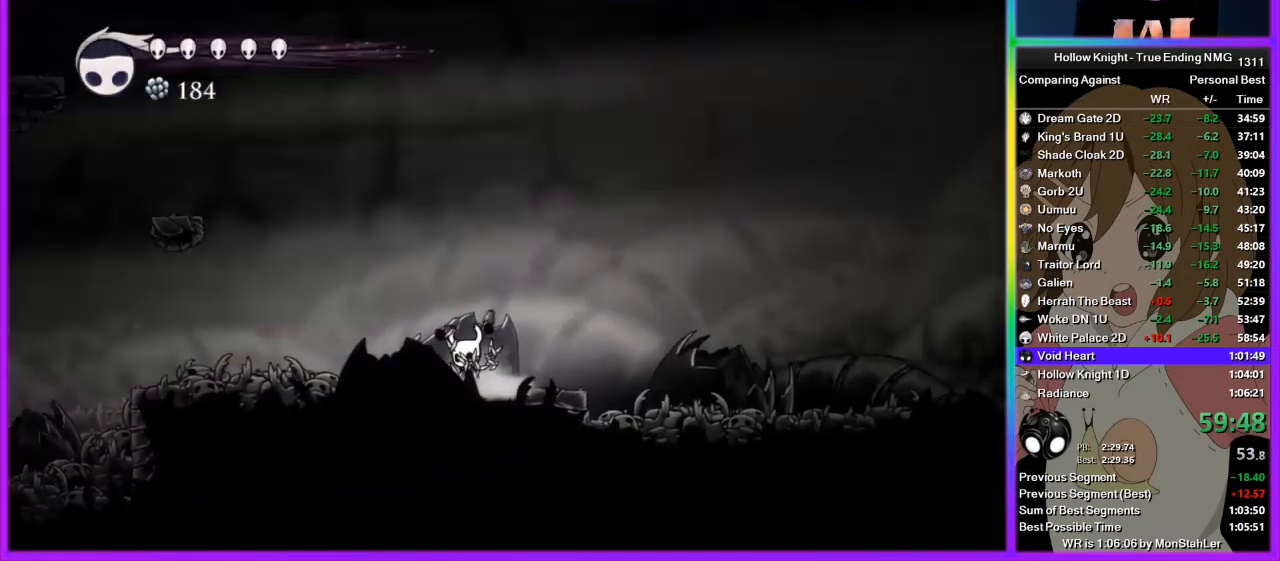
{"buttons": [], "left_stick": "left", "right_stick": "center", "button_events": []}
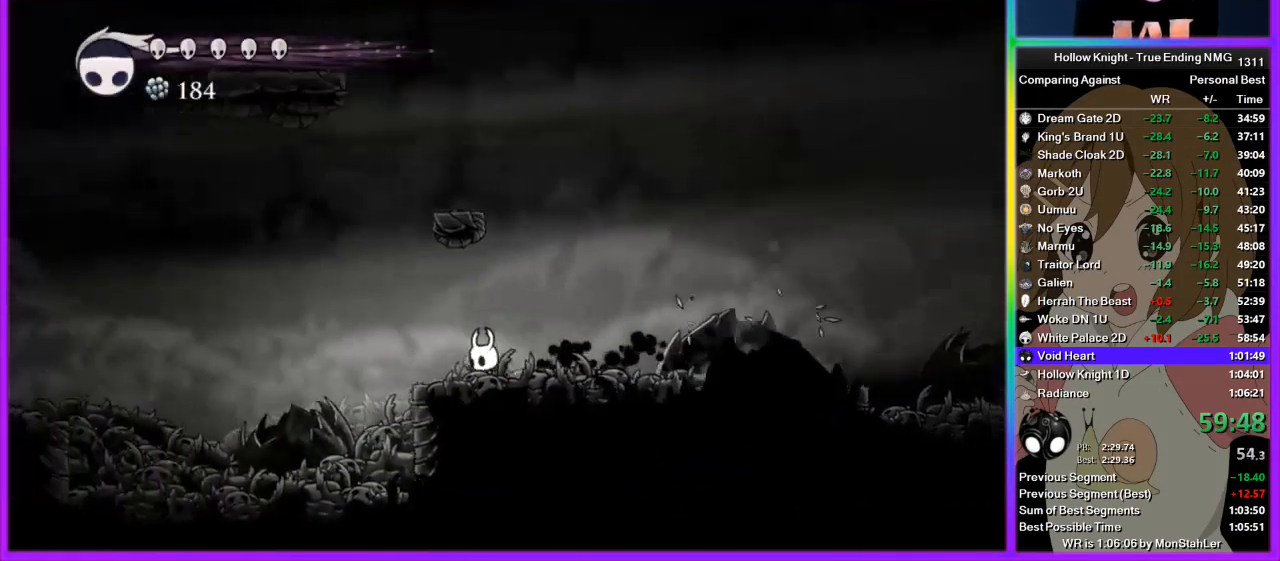
{"buttons": [], "left_stick": "left", "right_stick": "center", "button_events": []}
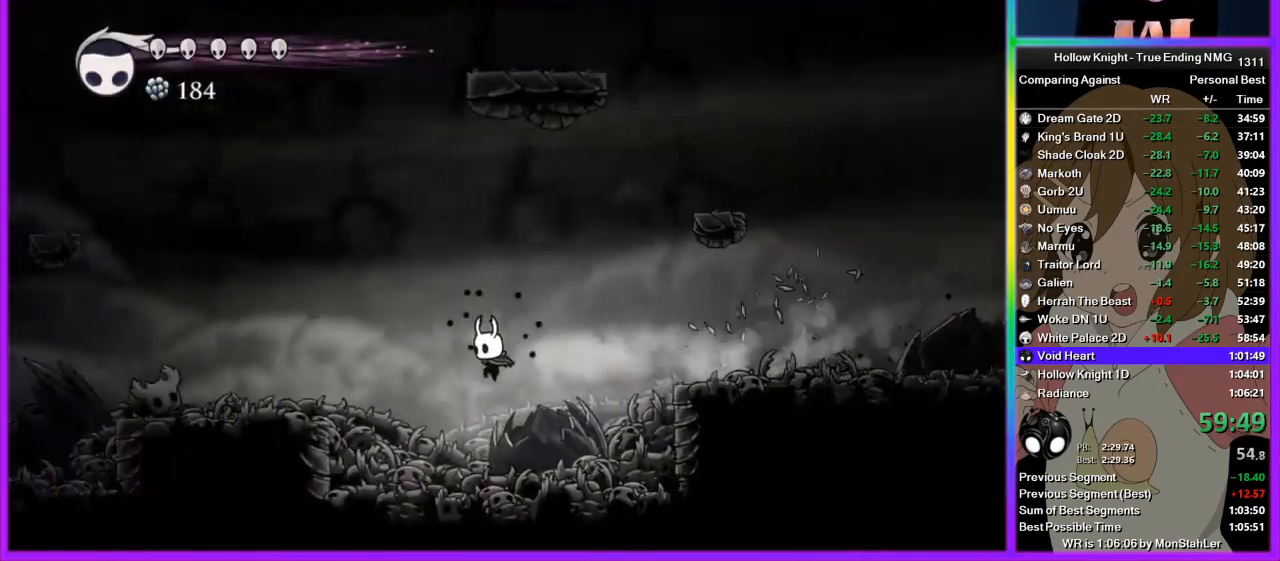
{"buttons": [], "left_stick": "left", "right_stick": "center", "button_events": [[111, "CROSS", "down"], [356, "CROSS", "up"]]}
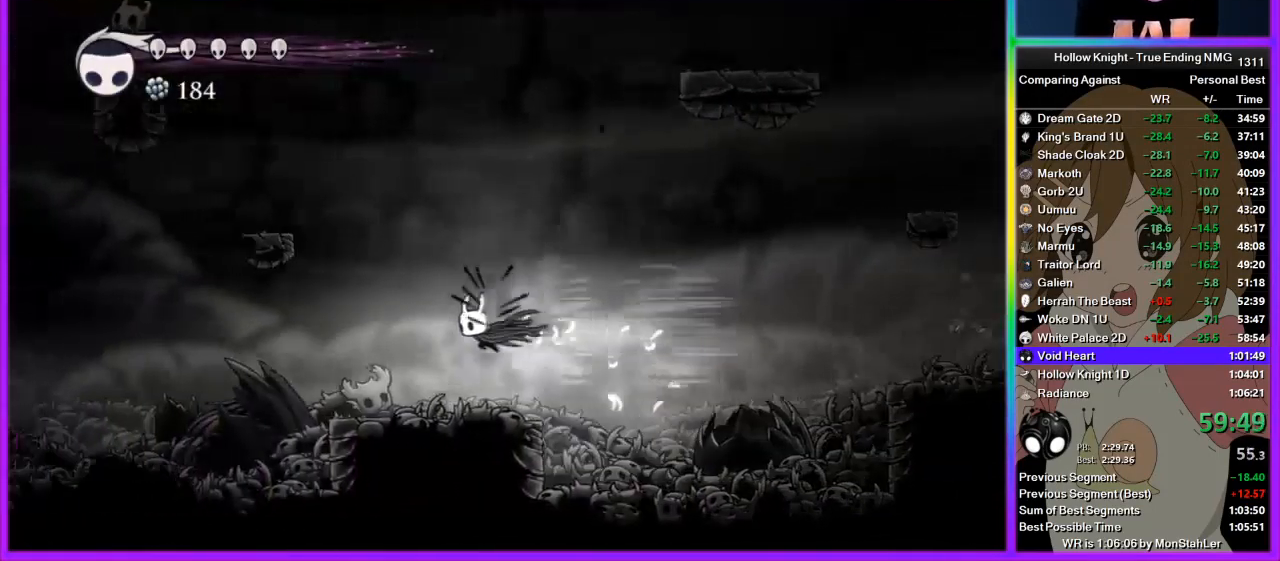
{"buttons": [], "left_stick": "left", "right_stick": "center", "button_events": []}
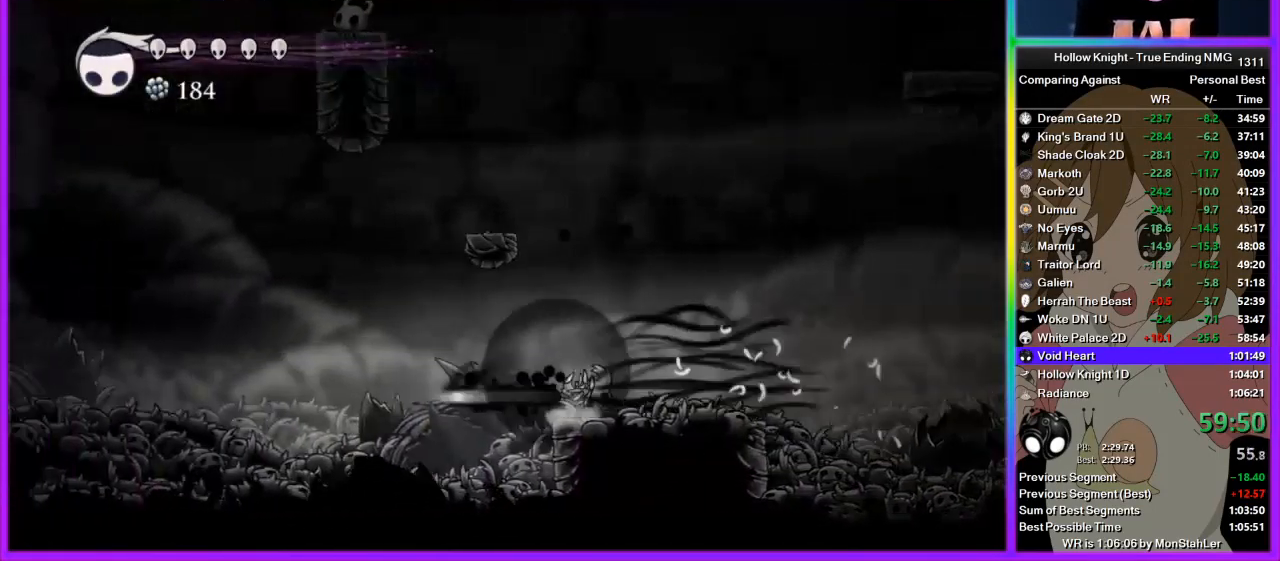
{"buttons": [], "left_stick": "left", "right_stick": "center", "button_events": []}
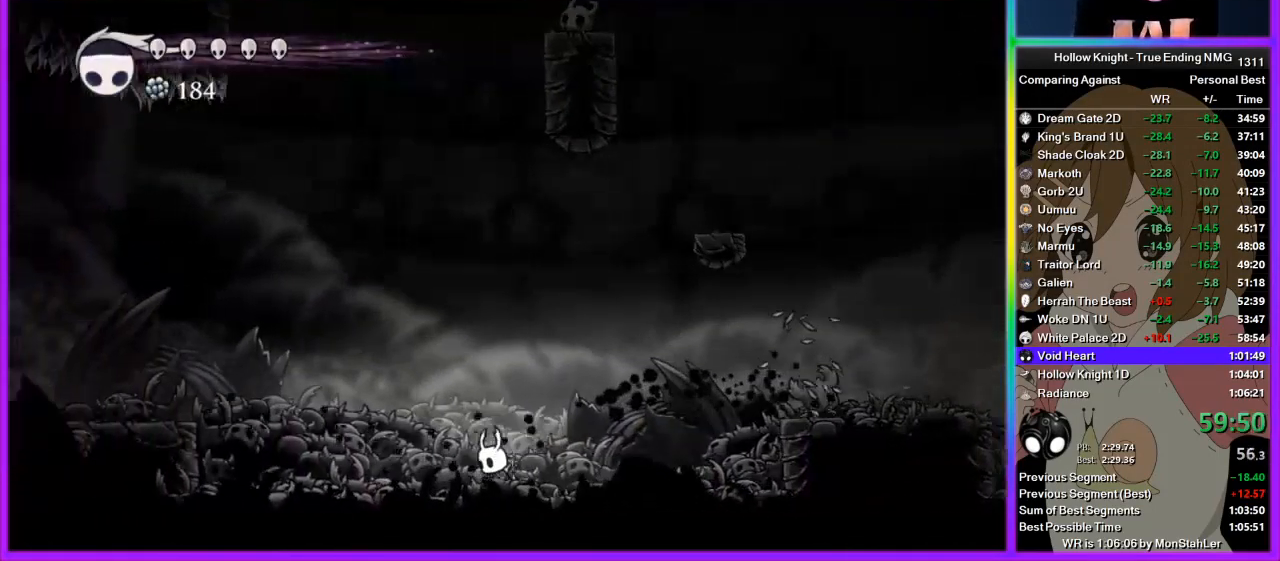
{"buttons": [], "left_stick": "center", "right_stick": "center", "button_events": []}
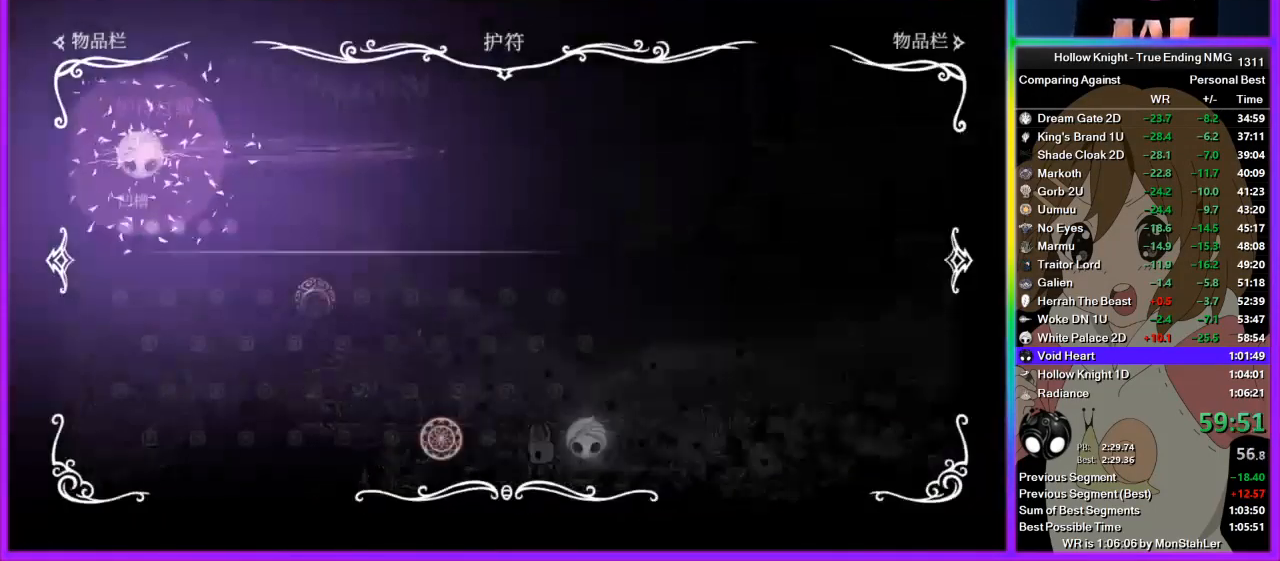
{"buttons": [], "left_stick": "center", "right_stick": "center", "button_events": []}
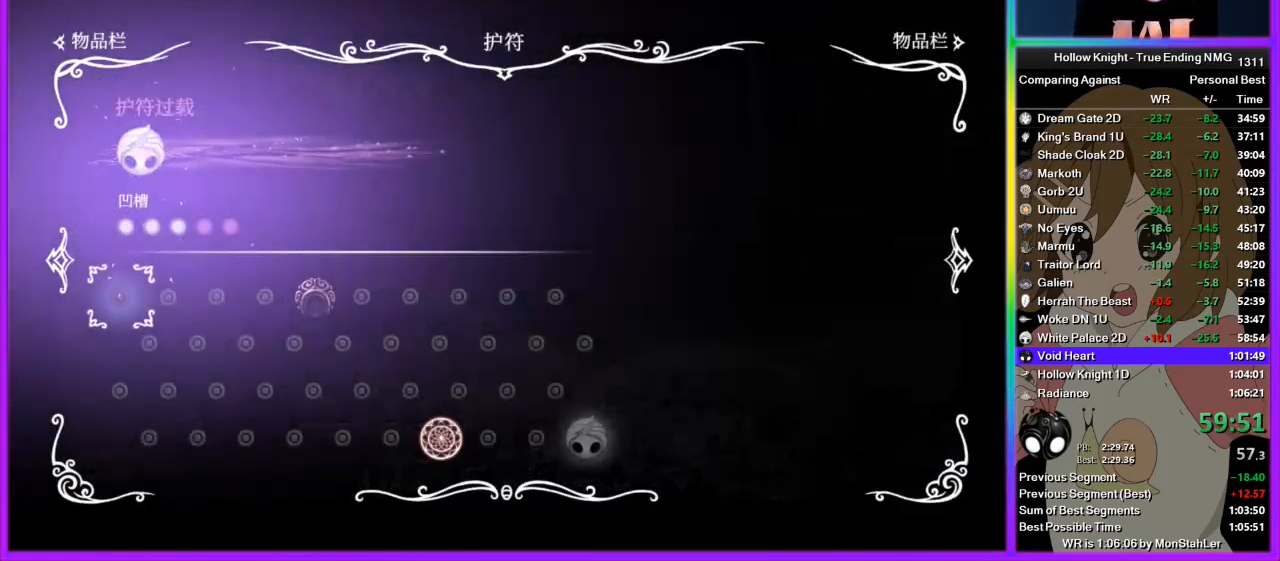
{"buttons": [], "left_stick": "center", "right_stick": "center", "button_events": []}
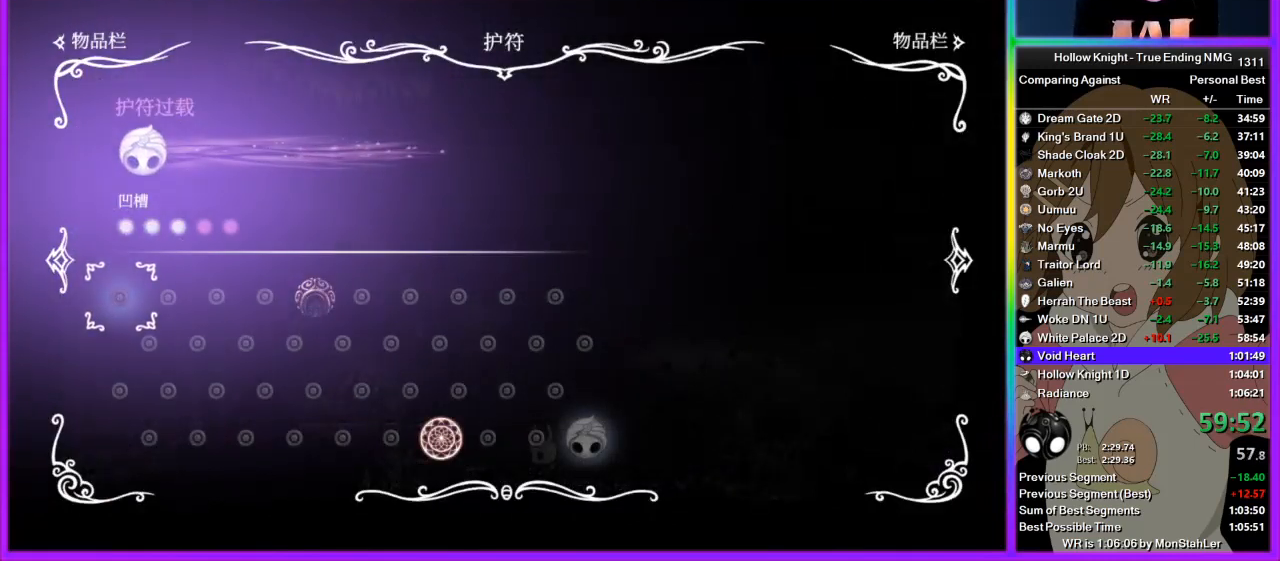
{"buttons": [], "left_stick": "center", "right_stick": "center", "button_events": []}
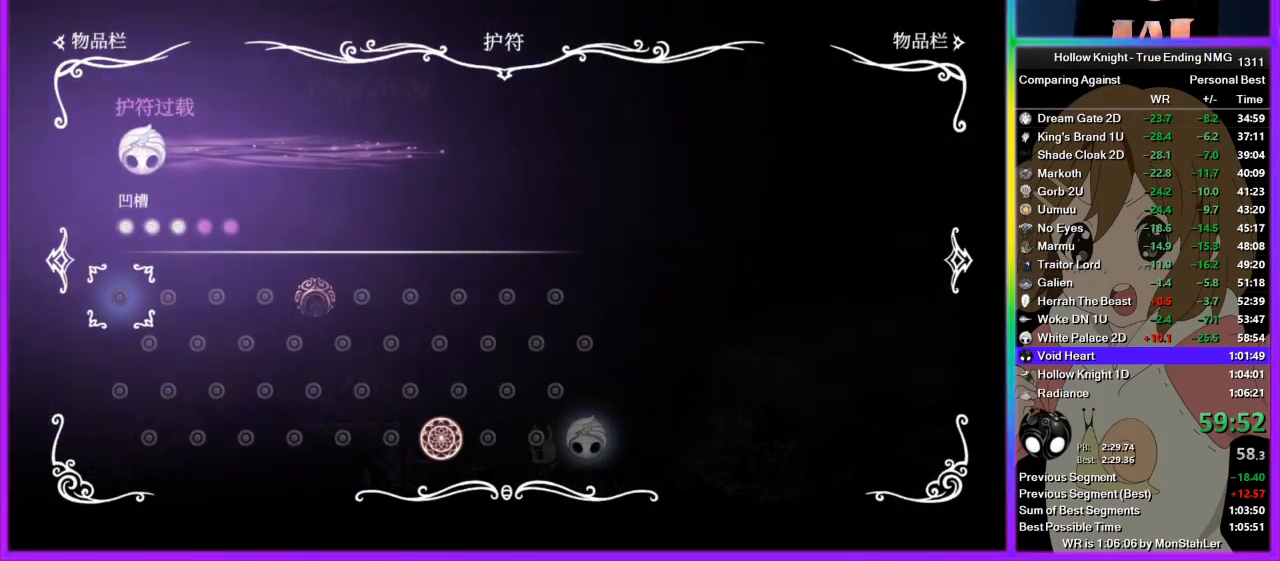
{"buttons": [], "left_stick": "center", "right_stick": "center", "button_events": []}
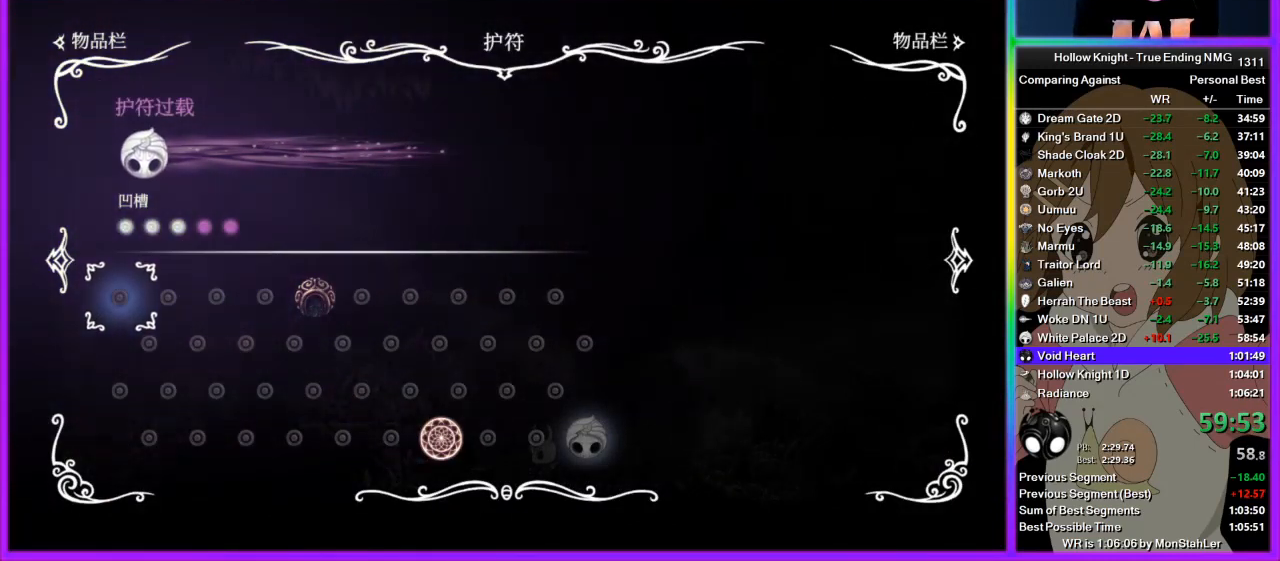
{"buttons": [], "left_stick": "center", "right_stick": "center", "button_events": []}
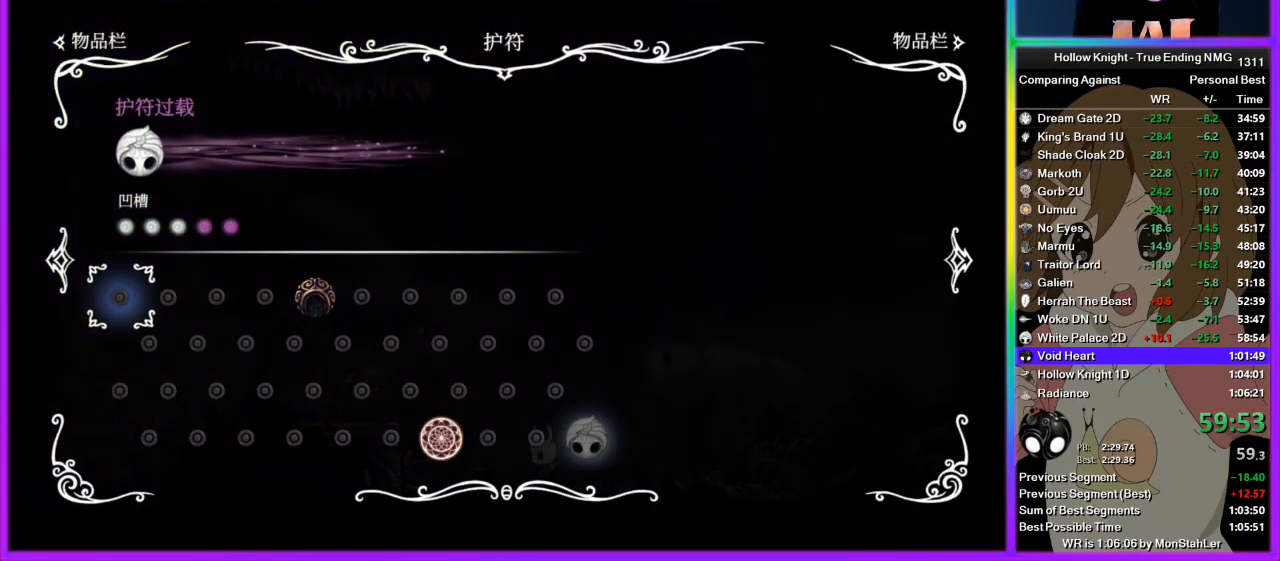
{"buttons": [], "left_stick": "center", "right_stick": "center", "button_events": []}
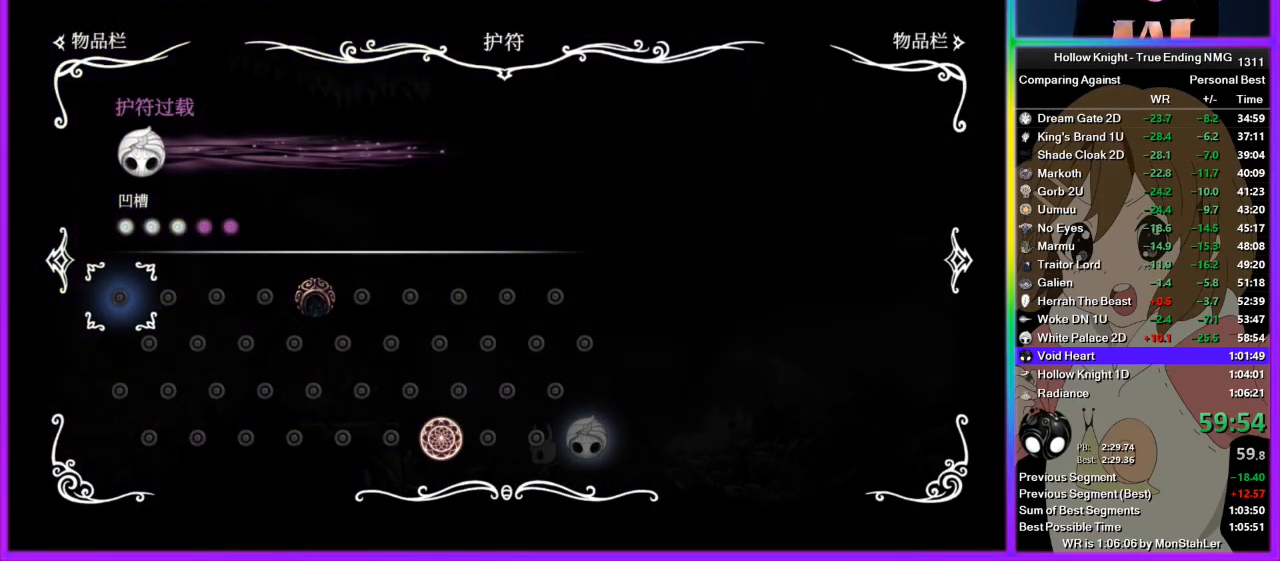
{"buttons": [], "left_stick": "center", "right_stick": "center", "button_events": []}